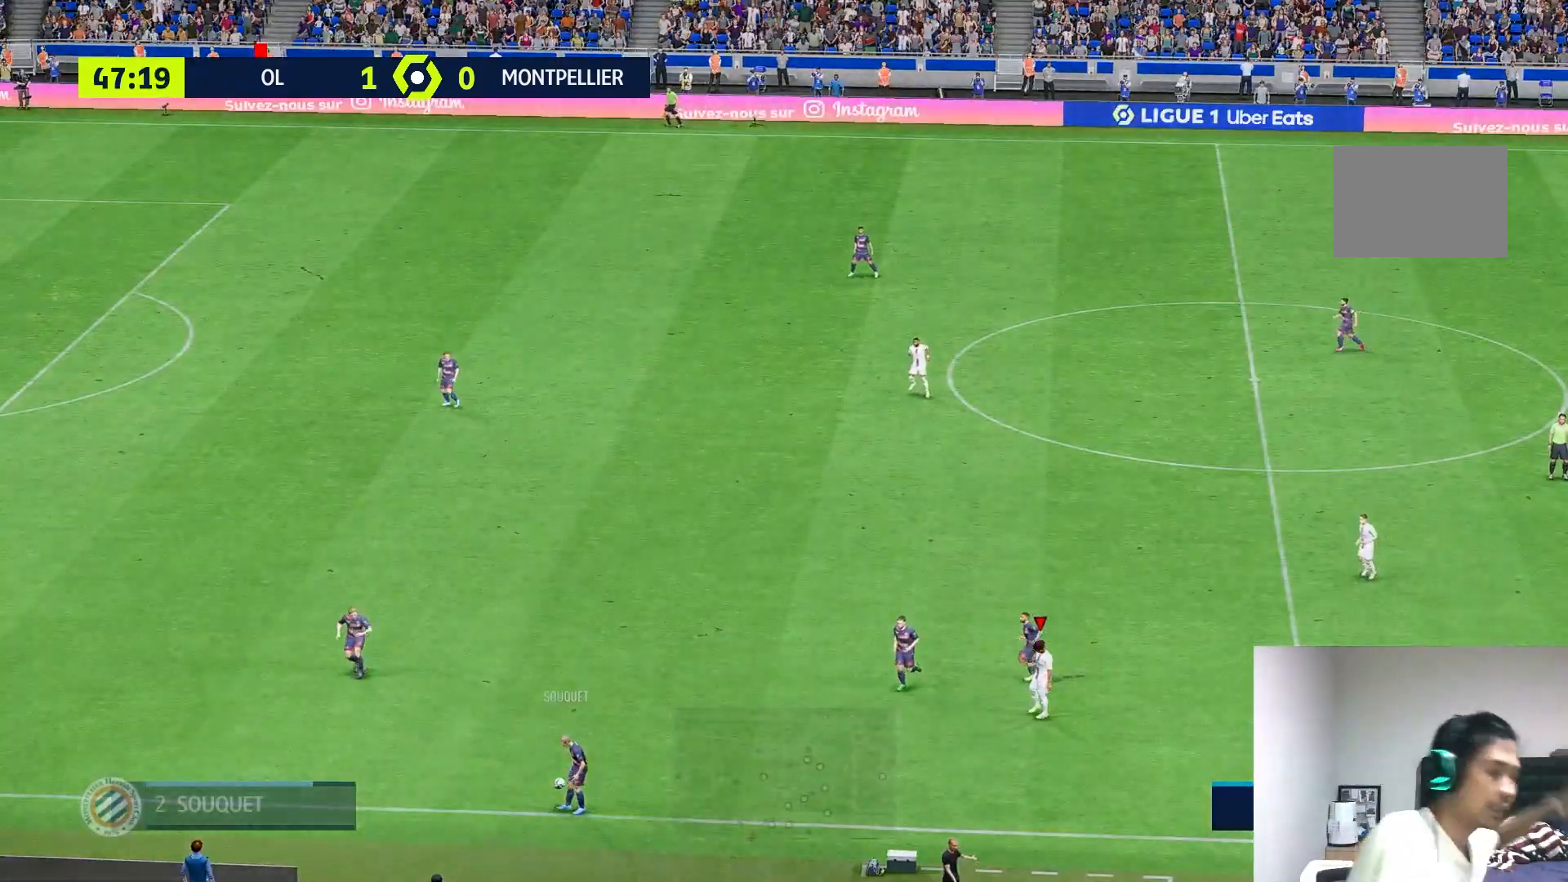
Gameplay with a controller (Xbox layout); each line is a JSON object with the inputs held at the frame after it. "events" lists button and stick changes between this image and that frame as [ms after this image, input, new state], when the widget could be followed in between. Not read: L3 R3.
{"buttons": [], "left_stick": "center", "right_stick": "center", "events": []}
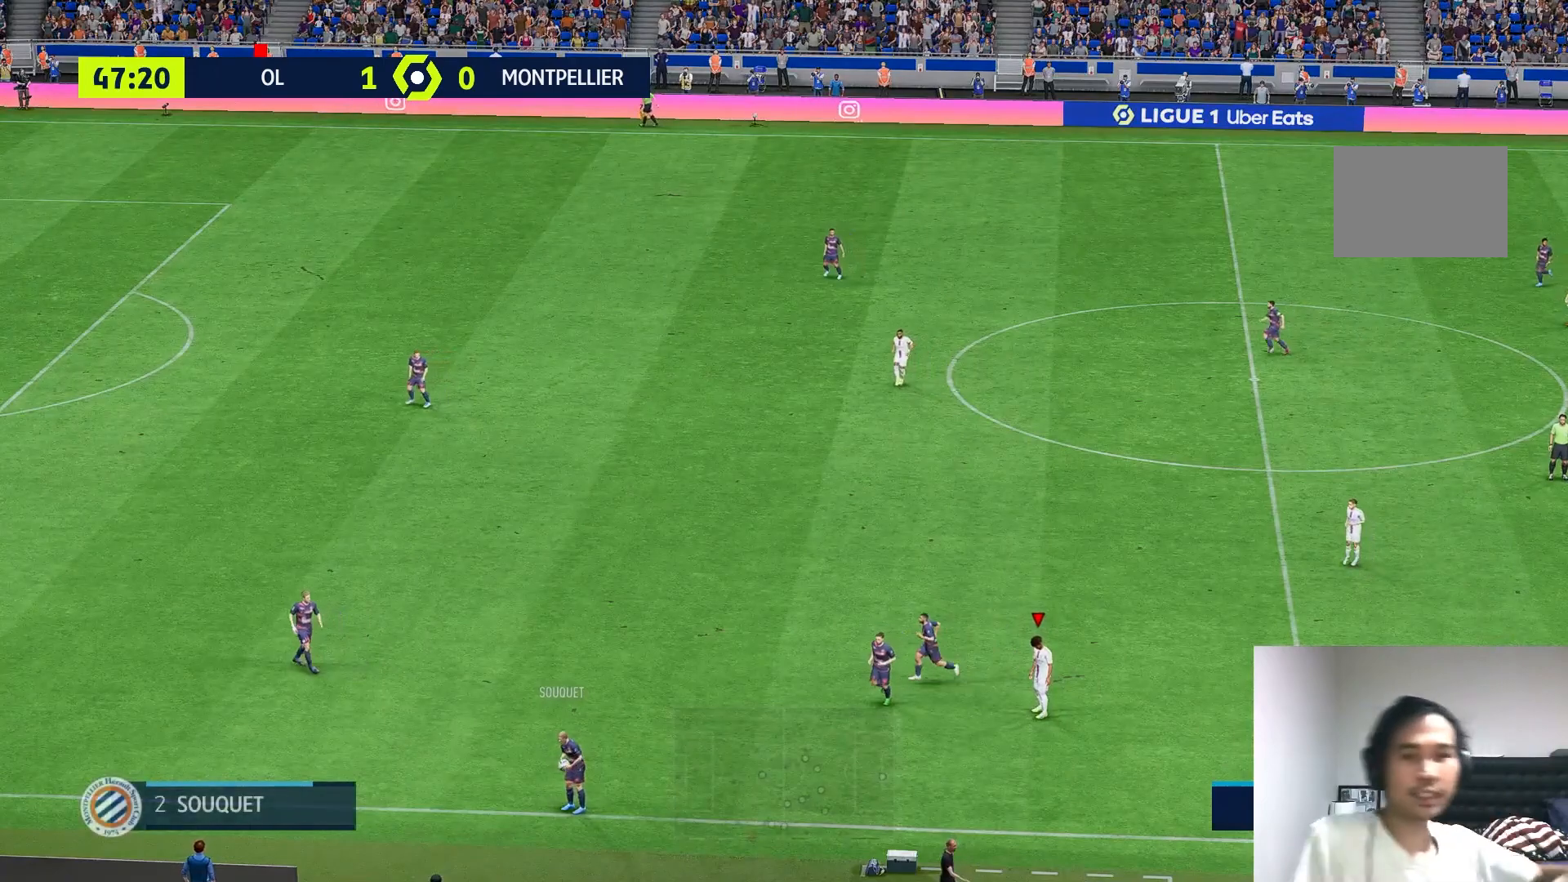
{"buttons": [], "left_stick": "center", "right_stick": "center", "events": []}
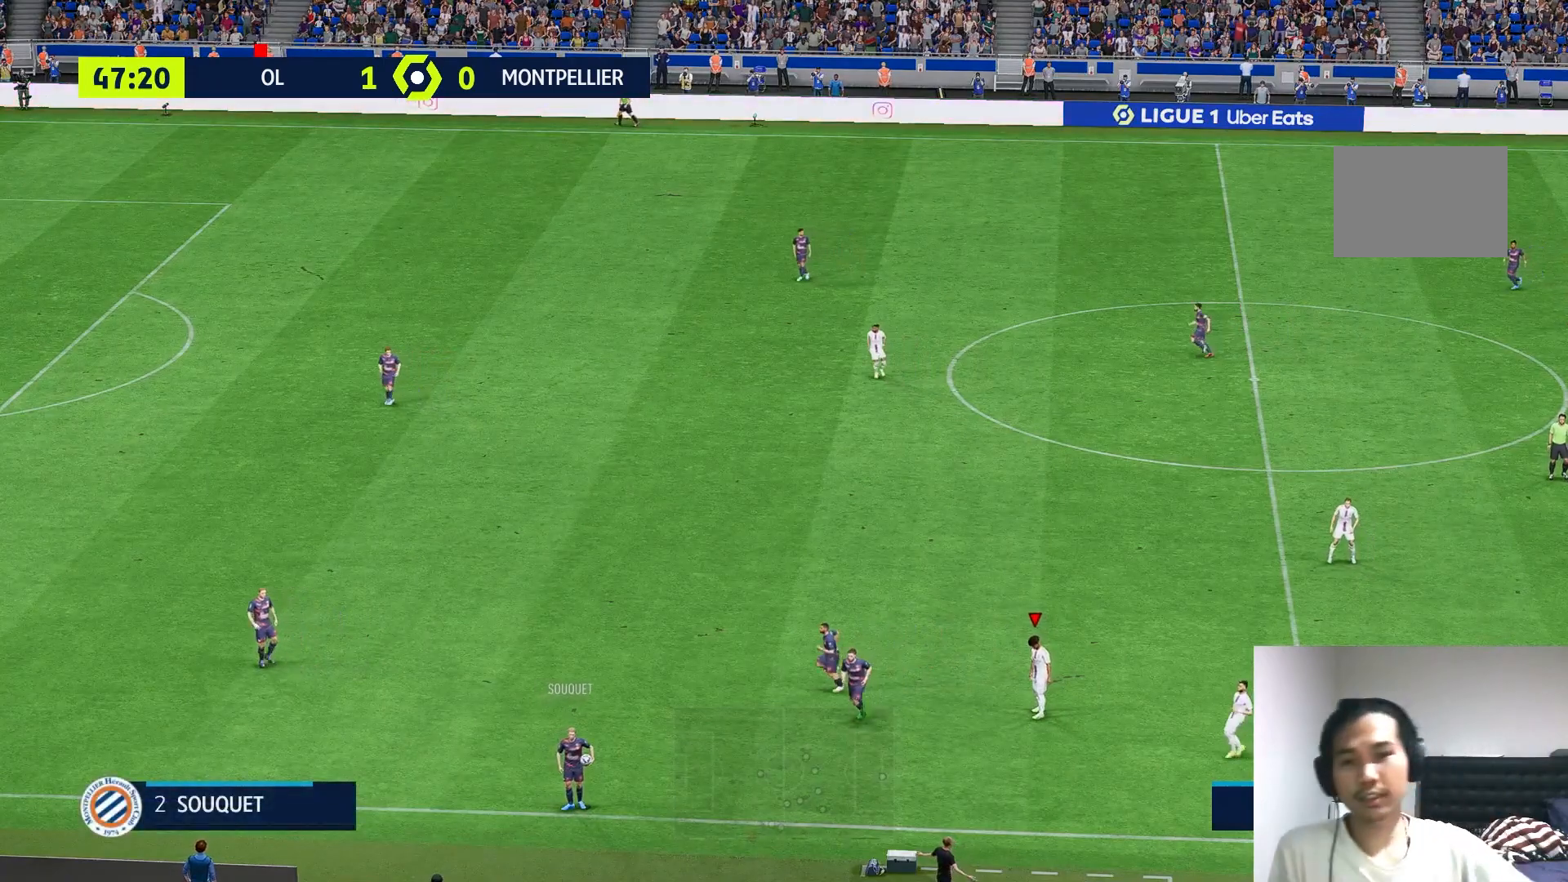
{"buttons": [], "left_stick": "center", "right_stick": "center", "events": []}
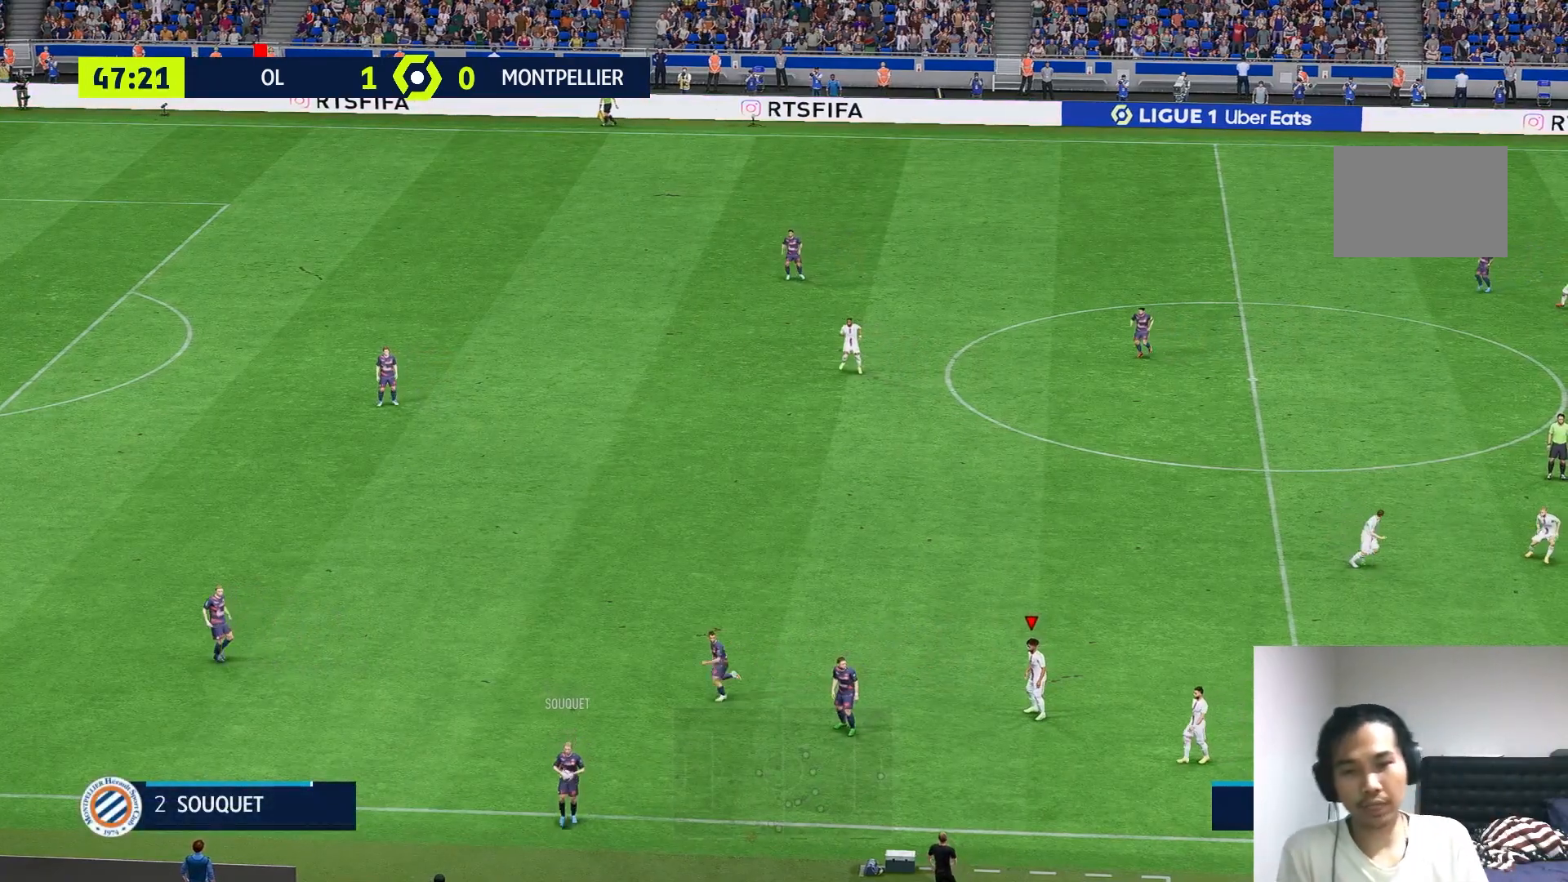
{"buttons": [], "left_stick": "left", "right_stick": "center", "events": [[83, "left_stick", "left"]]}
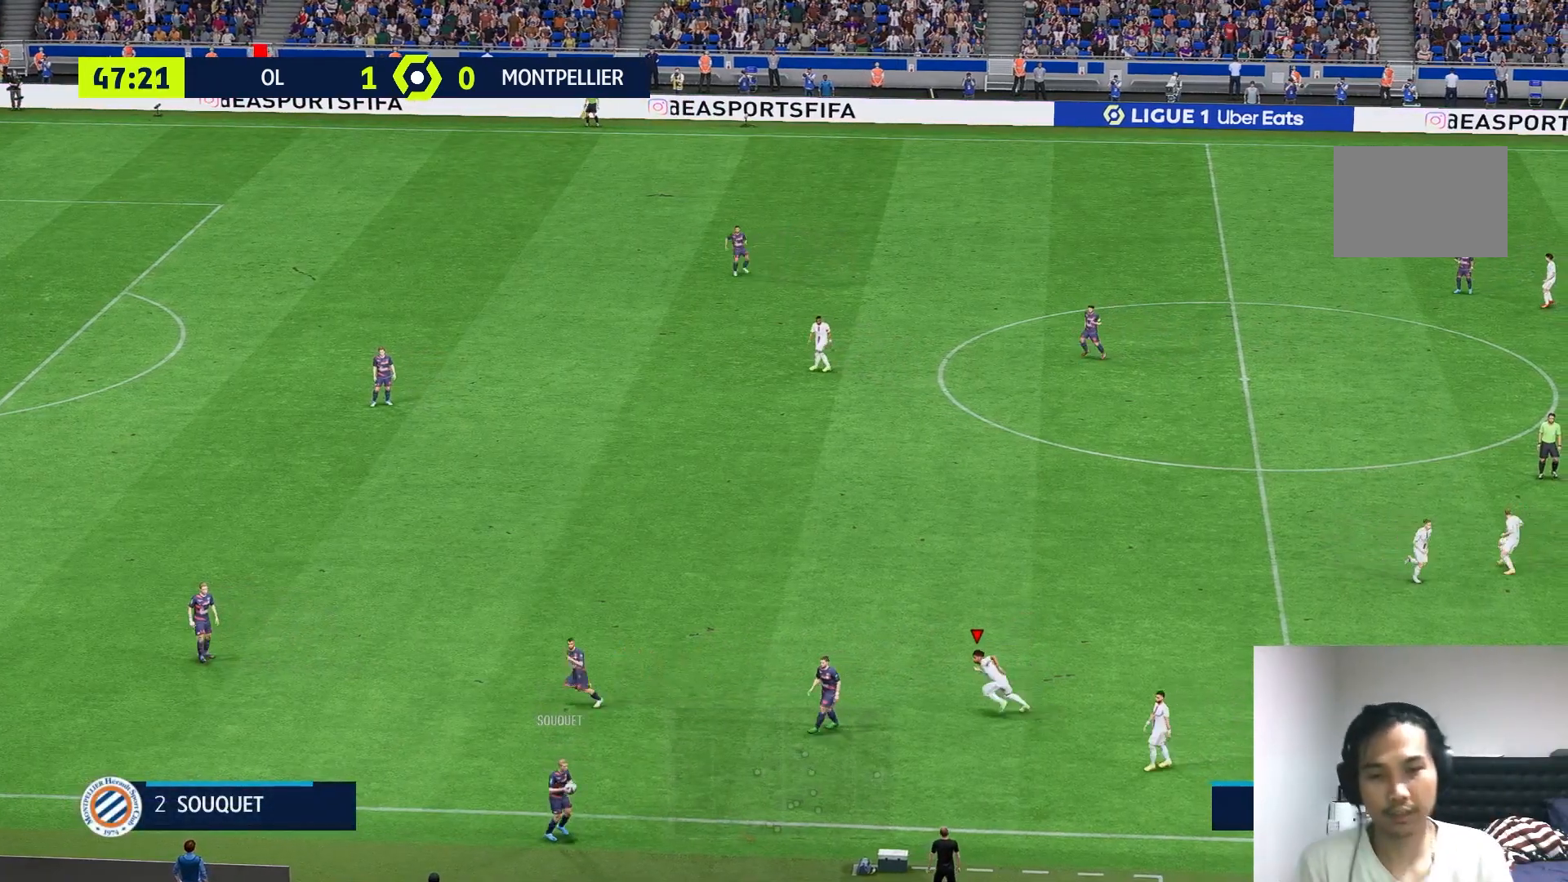
{"buttons": [], "left_stick": "left", "right_stick": "center", "events": []}